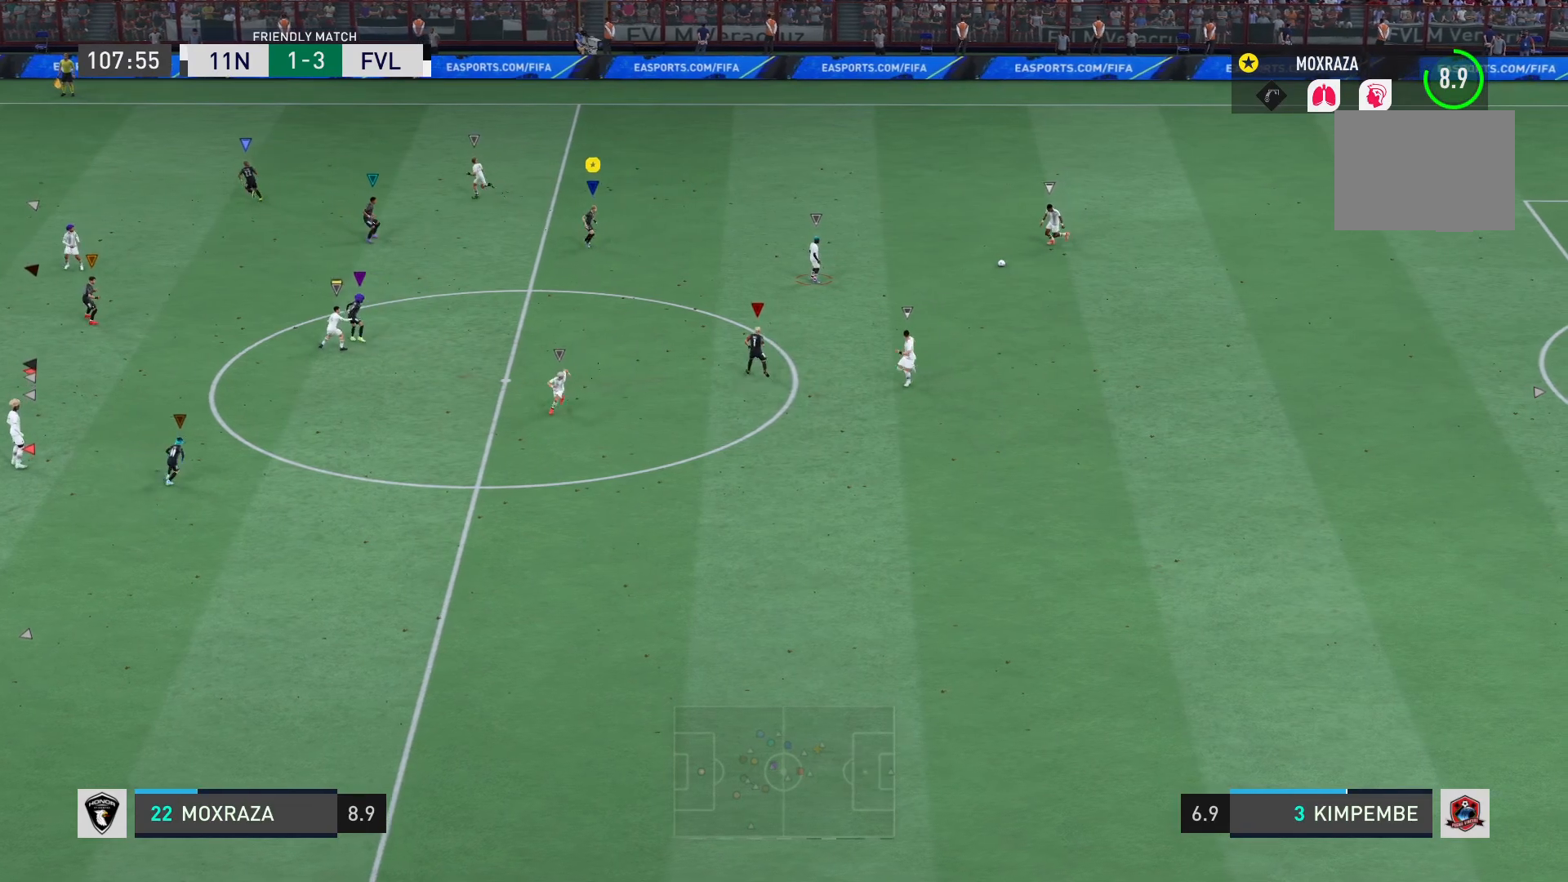
Gameplay with a controller (PlayStation layout); each line is a JSON object with the inputs held at the frame after it. "events" lists button and stick changes between this image and that frame as [ms after this image, input, new state], when the widget could be followed in between. Not read: L3 R3.
{"buttons": ["L2", "R2"], "left_stick": "down", "right_stick": "center", "events": [[100, "left_stick", "down-left"], [367, "left_stick", "down"]]}
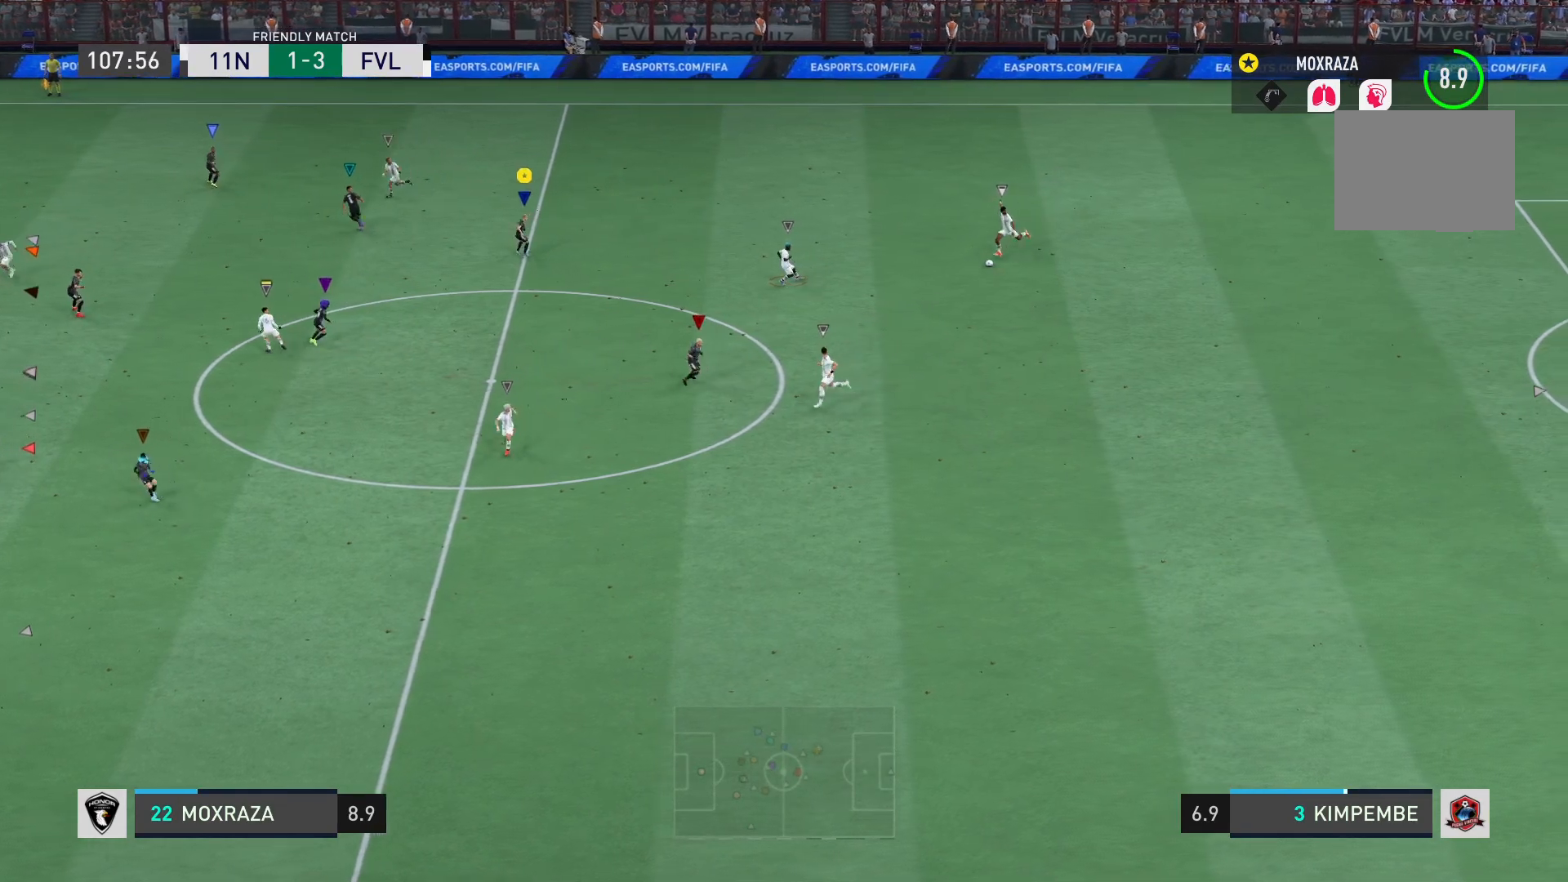
{"buttons": ["R2"], "left_stick": "down-left", "right_stick": "center", "events": [[434, "L2", "up"], [451, "left_stick", "down-left"]]}
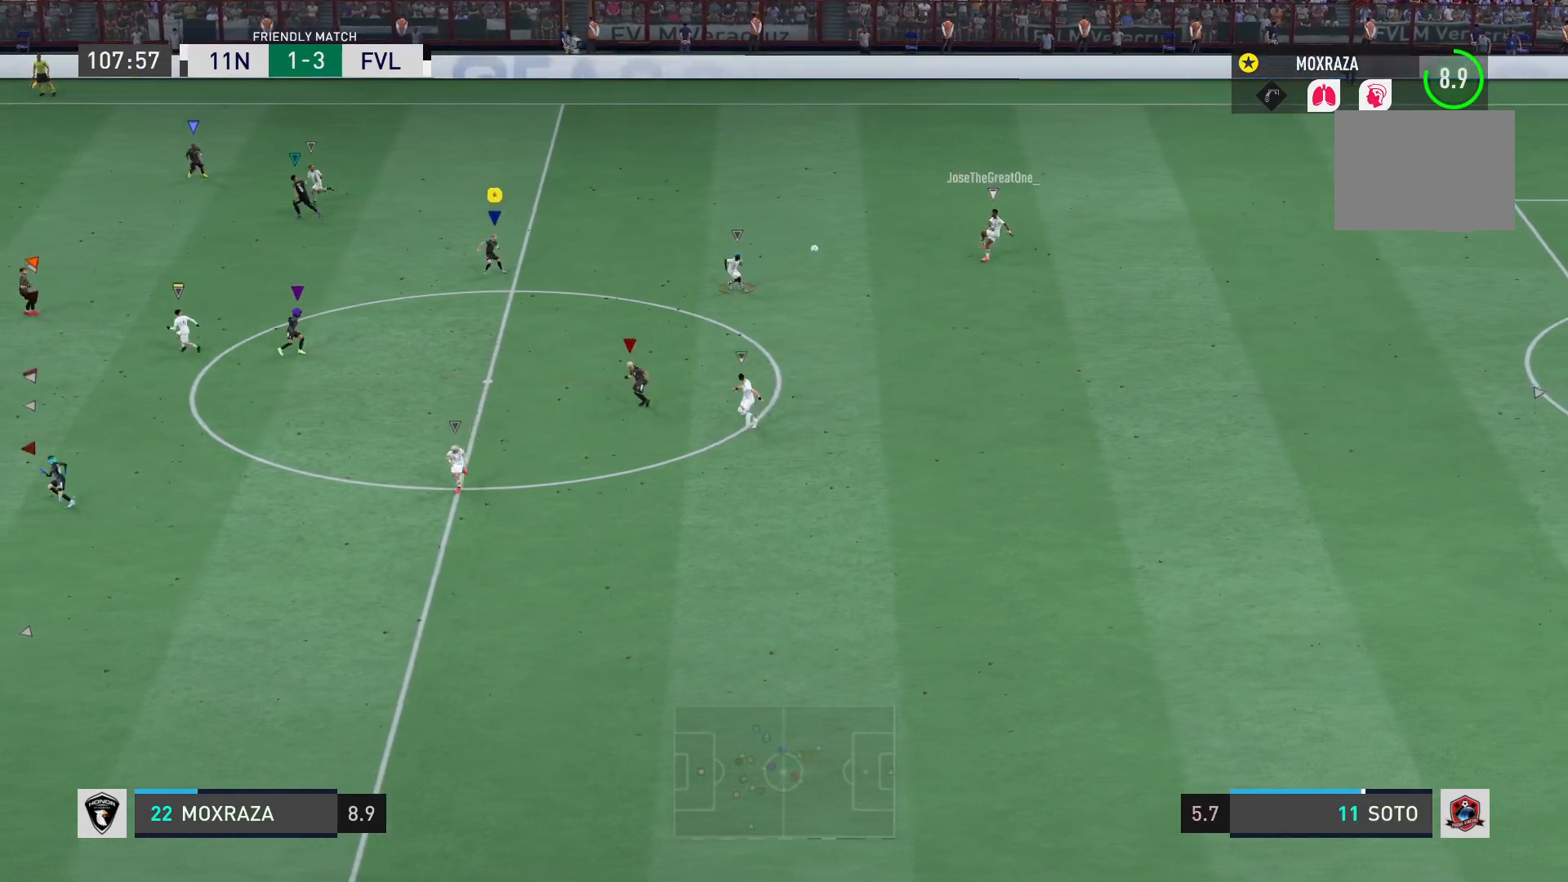
{"buttons": [], "left_stick": "down", "right_stick": "center", "events": [[133, "R2", "up"], [250, "left_stick", "down"]]}
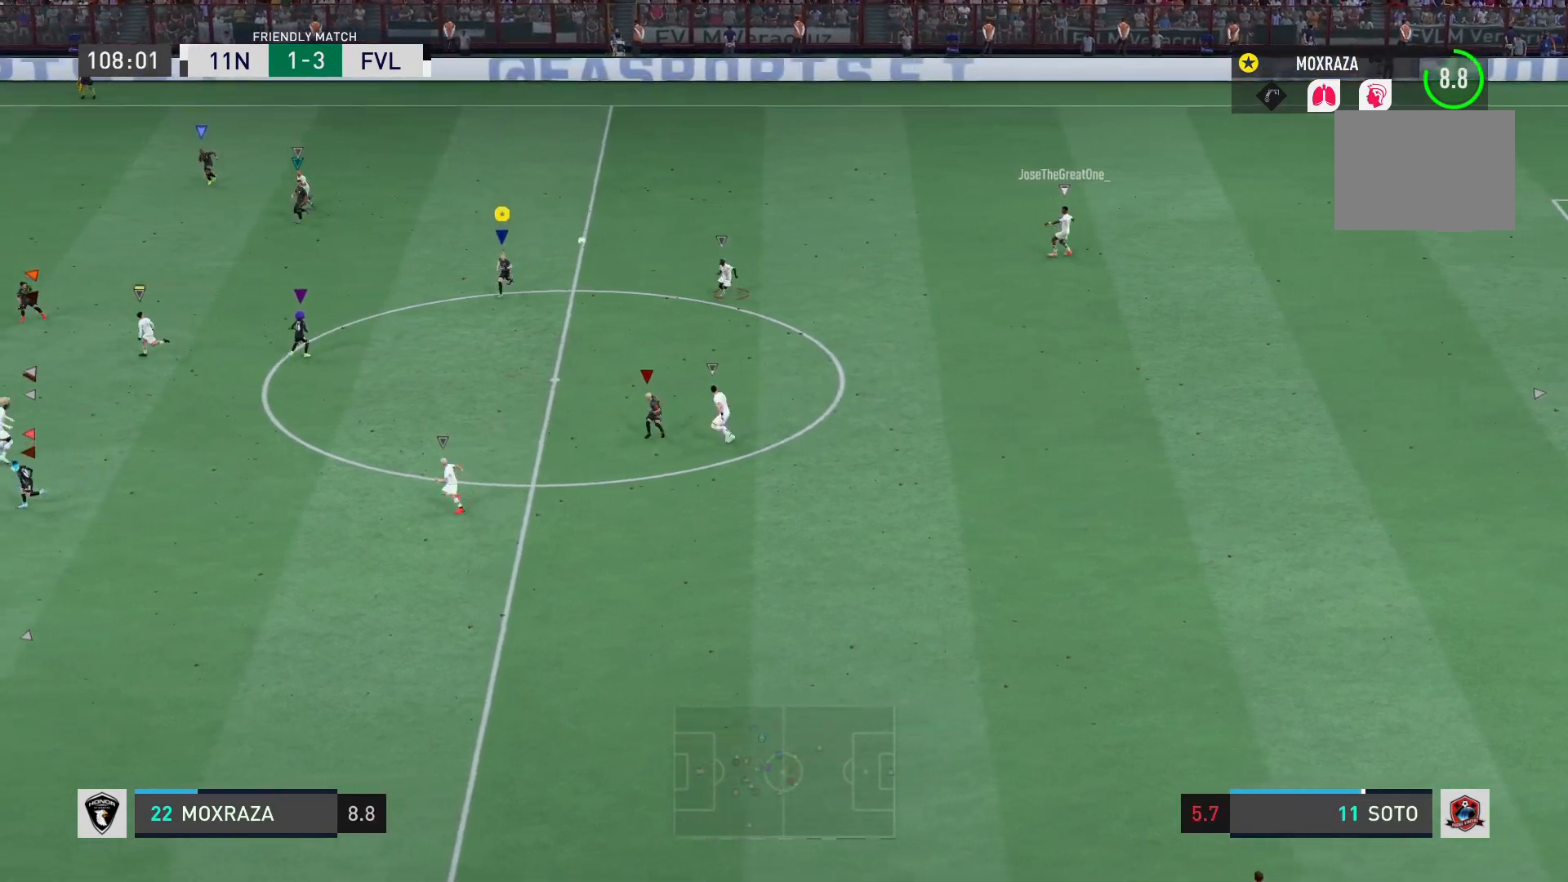
{"buttons": ["R2"], "left_stick": "down", "right_stick": "center", "events": [[134, "R2", "down"]]}
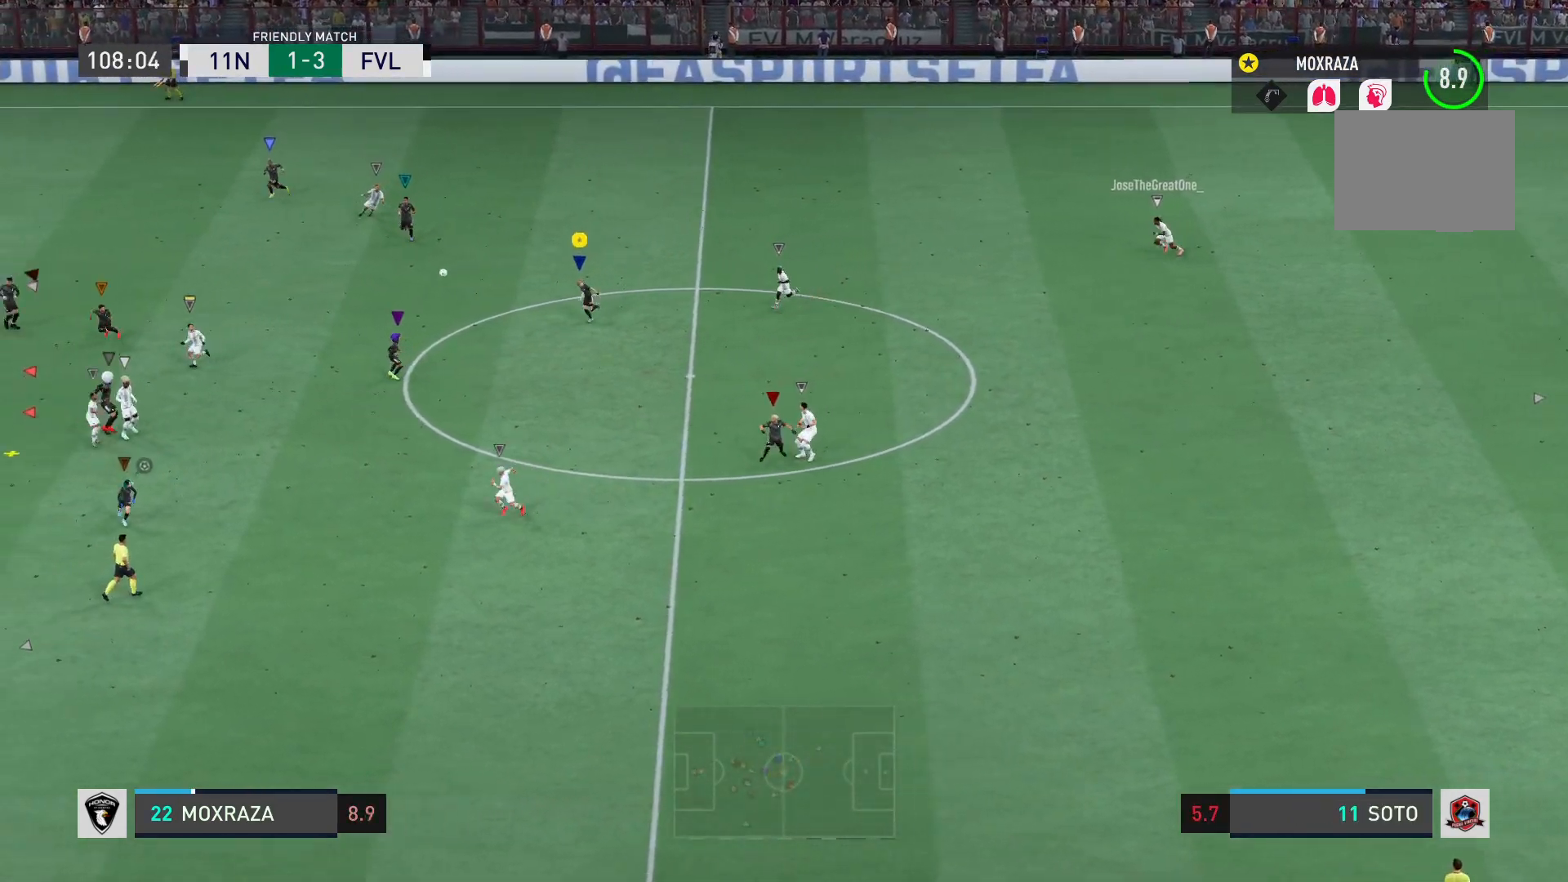
{"buttons": [], "left_stick": "down", "right_stick": "center", "events": [[283, "R2", "up"]]}
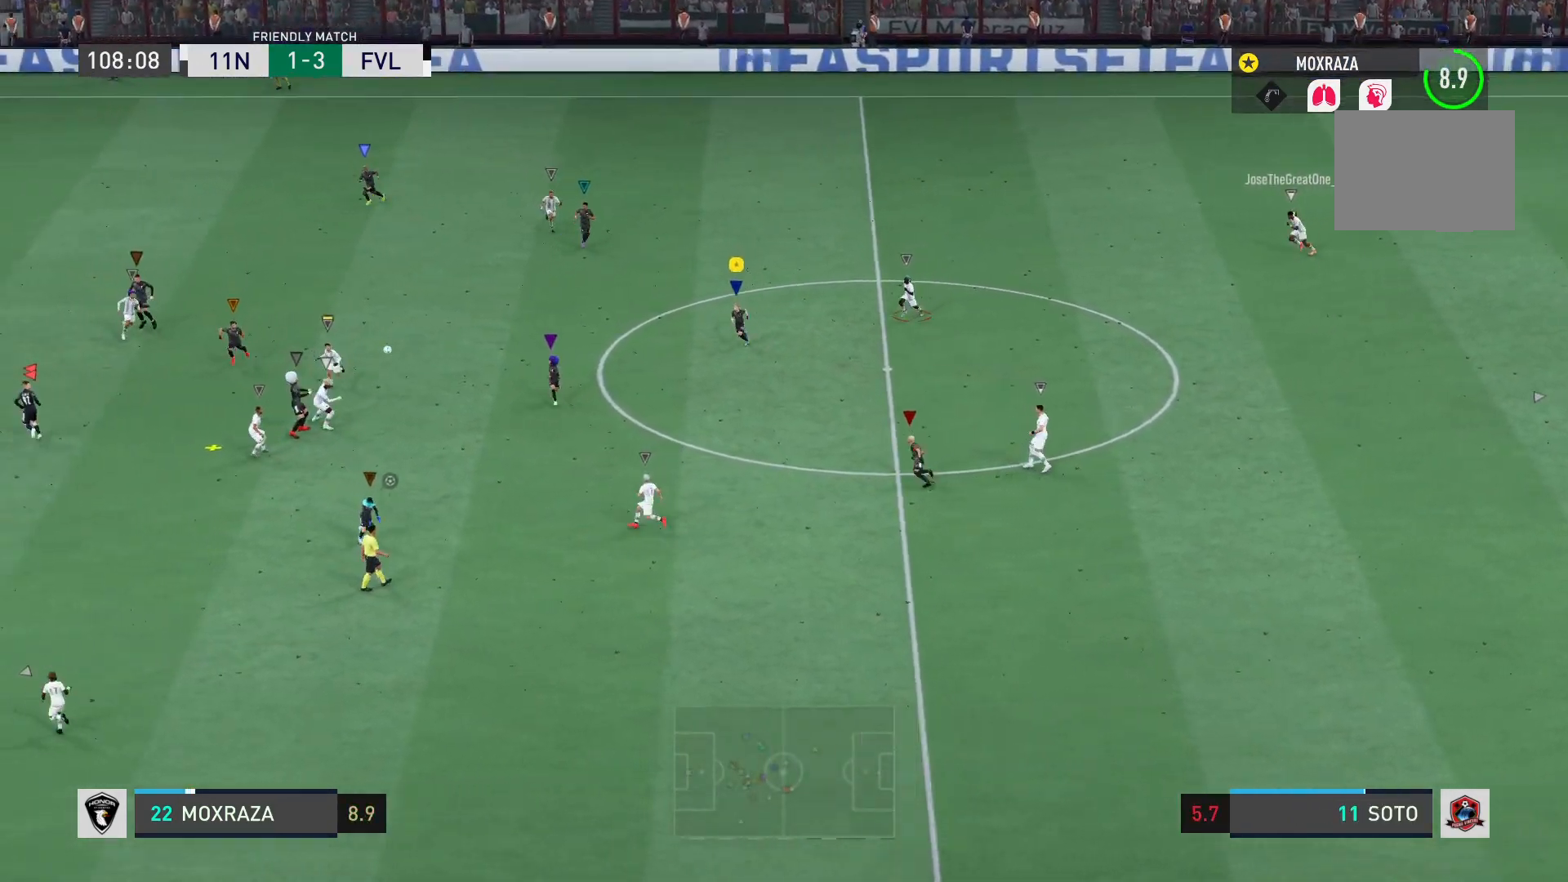
{"buttons": ["L2"], "left_stick": "down-right", "right_stick": "center", "events": [[234, "left_stick", "down-right"], [401, "L2", "down"]]}
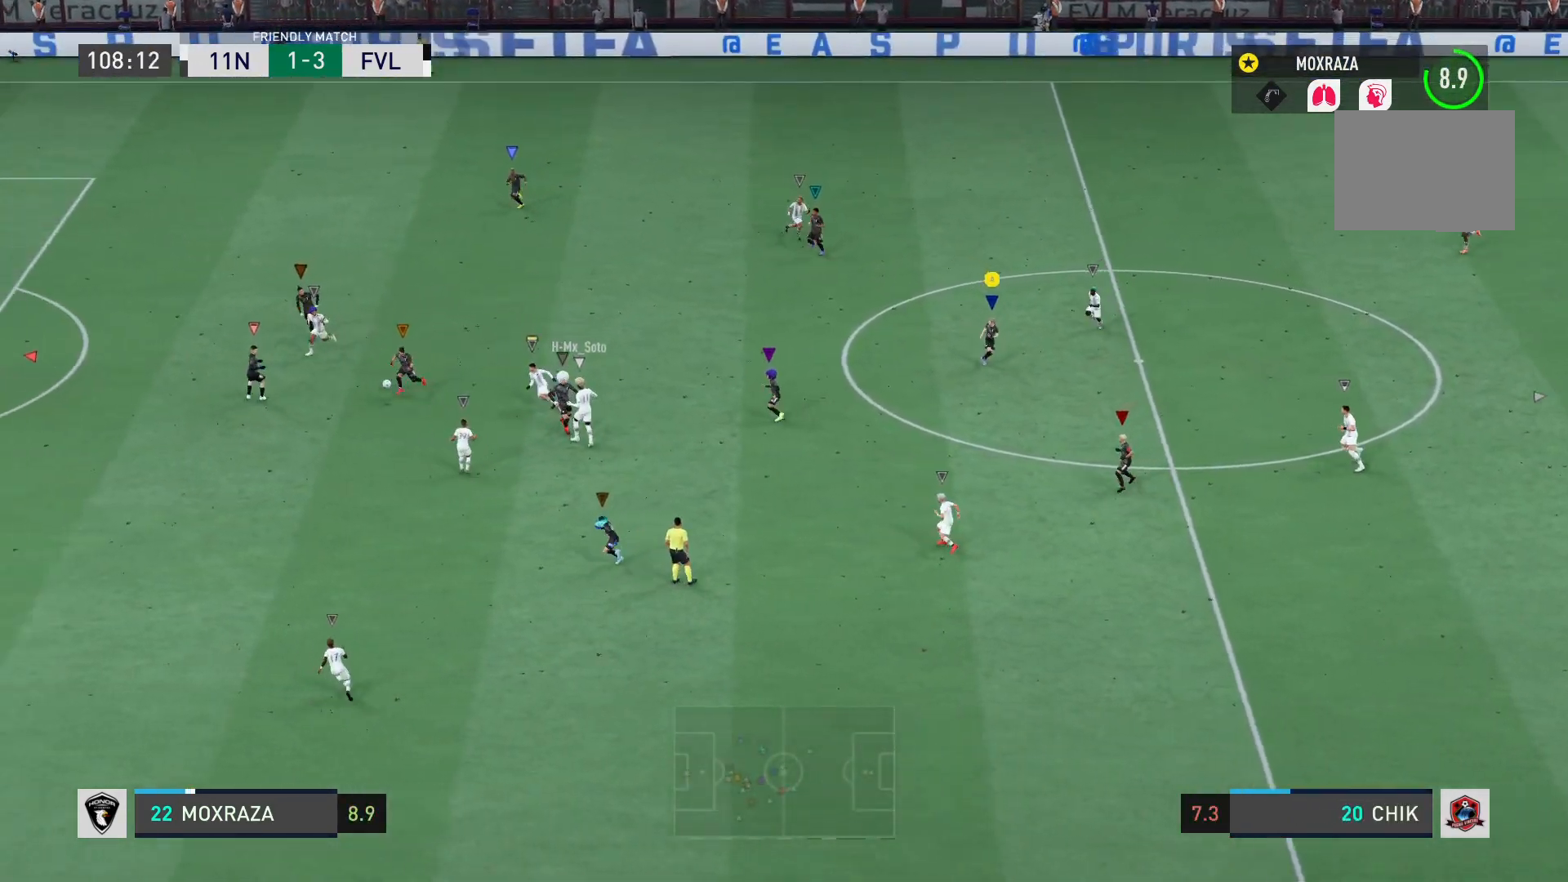
{"buttons": [], "left_stick": "left", "right_stick": "center", "events": [[33, "R2", "down"], [66, "left_stick", "down-left"], [300, "left_stick", "left"], [367, "L2", "up"], [383, "R2", "up"]]}